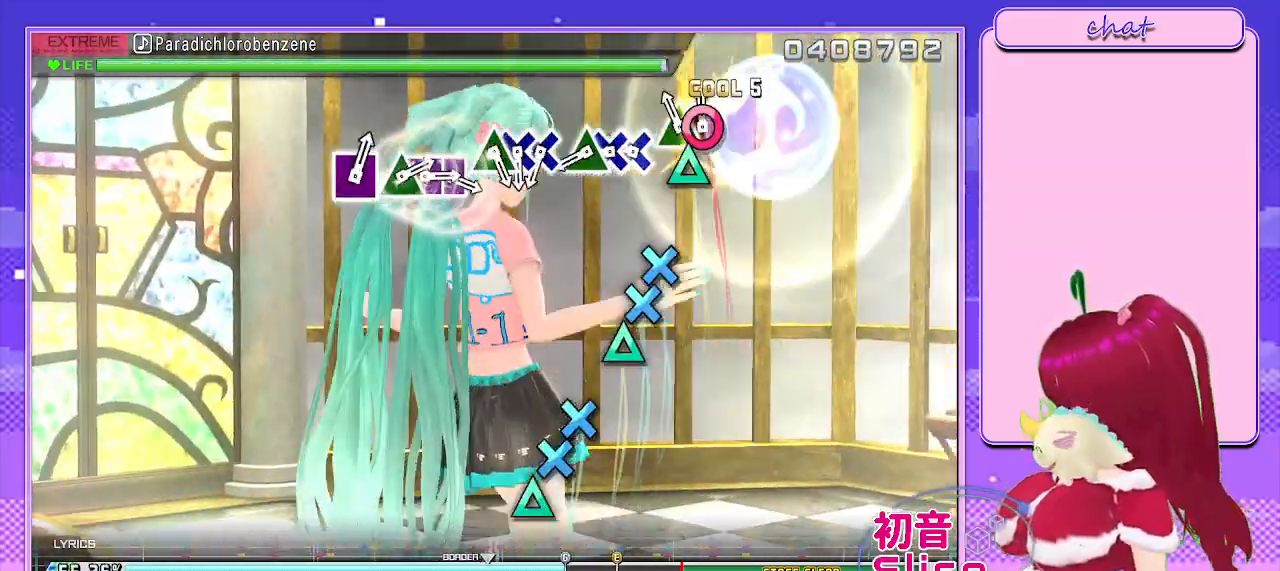
Gameplay with a controller (PlayStation layout); each line is a JSON object with the inputs held at the frame after it. "events" lists button and stick changes between this image and that frame as [ms after this image, input, new state], when the widget could be followed in between.
{"buttons": ["CROSS", "DPAD_DOWN"], "left_stick": "center", "right_stick": "center", "events": [[33, "DPAD_RIGHT", "down"], [50, "CIRCLE", "up"], [150, "TRIANGLE", "down"], [183, "DPAD_RIGHT", "up"], [250, "TRIANGLE", "up"], [417, "CROSS", "down"], [483, "DPAD_DOWN", "down"]]}
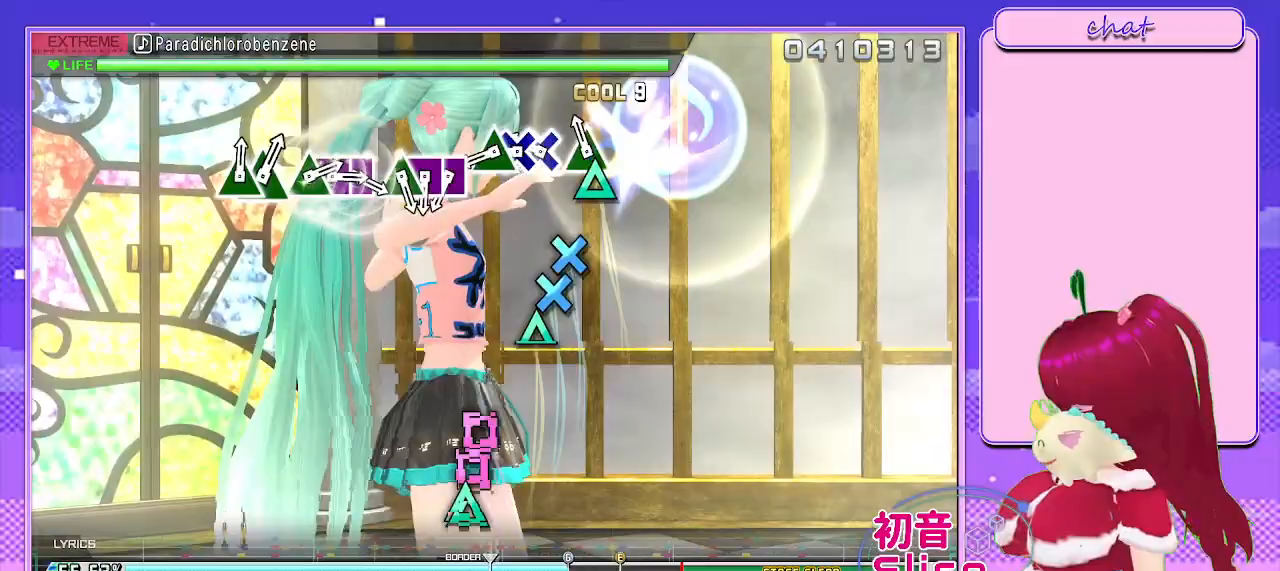
{"buttons": ["DPAD_DOWN"], "left_stick": "center", "right_stick": "center", "events": [[17, "CROSS", "up"], [100, "DPAD_DOWN", "up"], [117, "TRIANGLE", "down"], [233, "TRIANGLE", "up"], [333, "CROSS", "down"], [417, "CROSS", "up"], [467, "DPAD_DOWN", "down"]]}
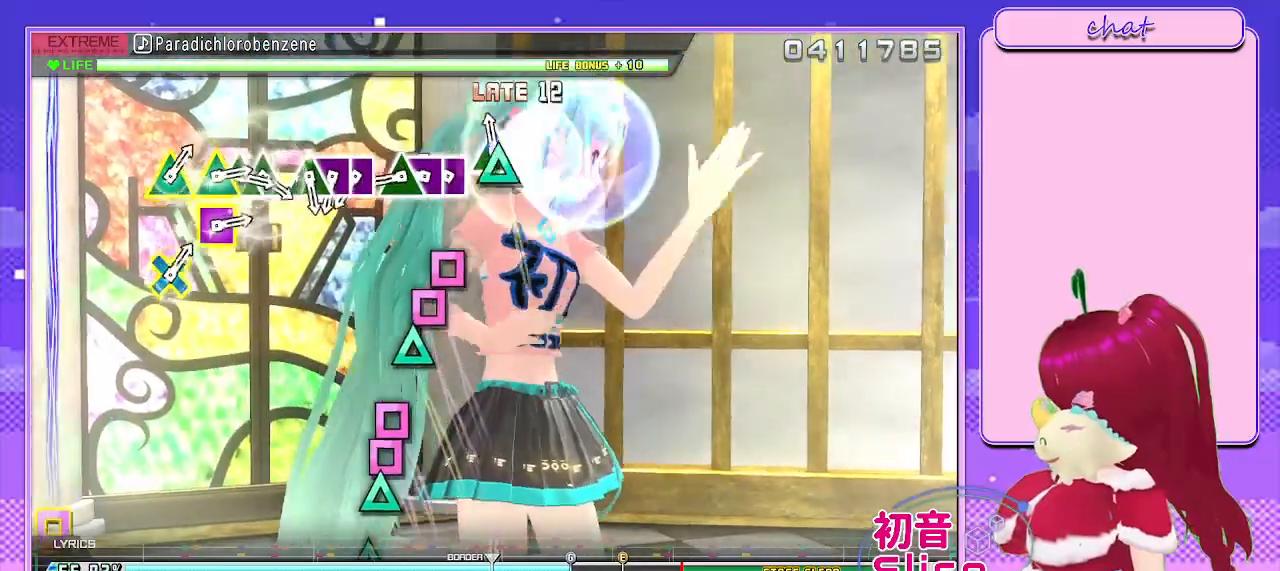
{"buttons": ["DPAD_LEFT"], "left_stick": "center", "right_stick": "center", "events": [[33, "TRIANGLE", "down"], [100, "DPAD_DOWN", "up"], [133, "TRIANGLE", "up"], [317, "SQUARE", "down"], [450, "DPAD_LEFT", "down"], [483, "SQUARE", "up"]]}
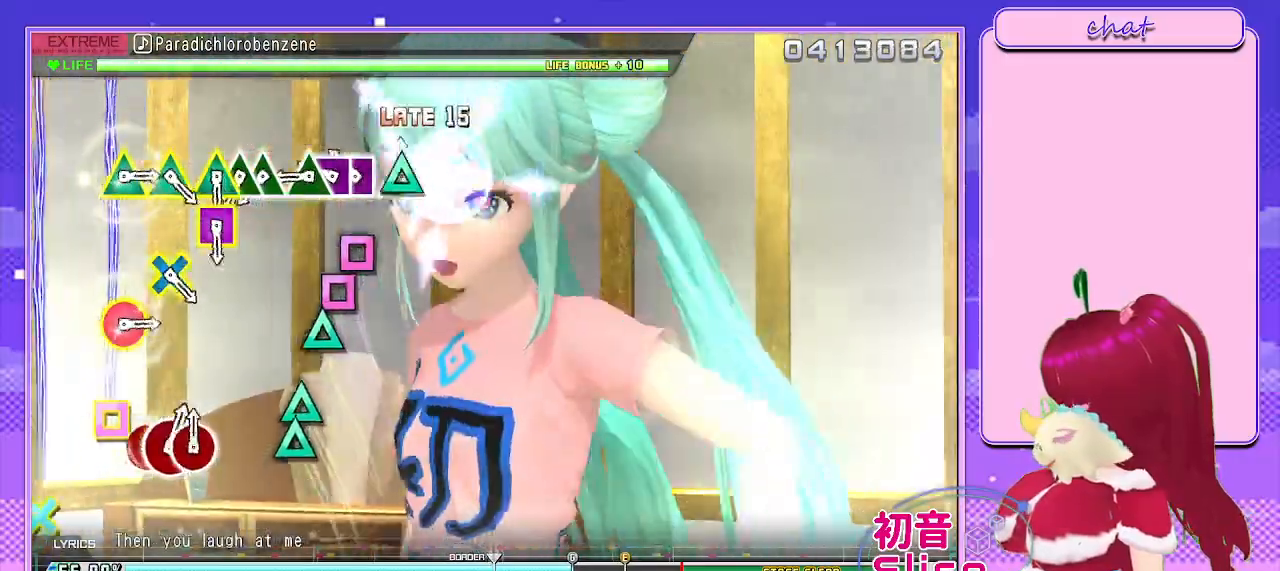
{"buttons": ["DPAD_LEFT"], "left_stick": "center", "right_stick": "center", "events": [[83, "TRIANGLE", "down"], [100, "DPAD_LEFT", "up"], [233, "TRIANGLE", "up"], [333, "SQUARE", "down"], [433, "DPAD_LEFT", "down"], [450, "SQUARE", "up"]]}
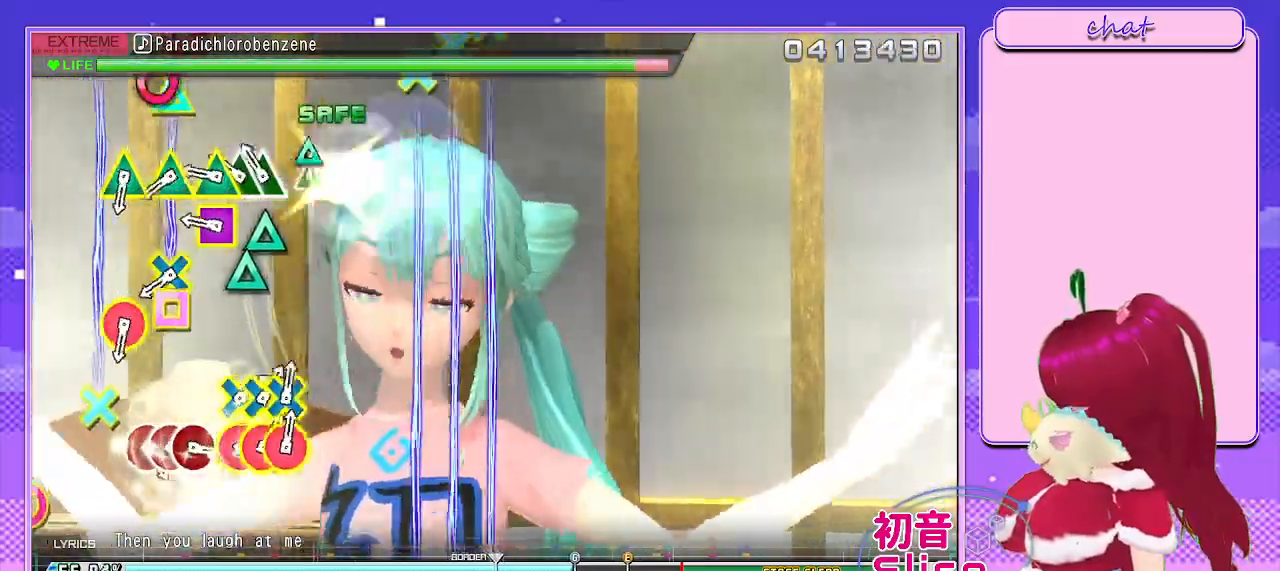
{"buttons": ["CIRCLE", "TRIANGLE"], "left_stick": "center", "right_stick": "center", "events": [[33, "TRIANGLE", "down"], [67, "DPAD_LEFT", "up"], [183, "TRIANGLE", "up"], [283, "DPAD_UP", "down"], [333, "DPAD_UP", "up"], [383, "TRIANGLE", "down"], [400, "CIRCLE", "down"]]}
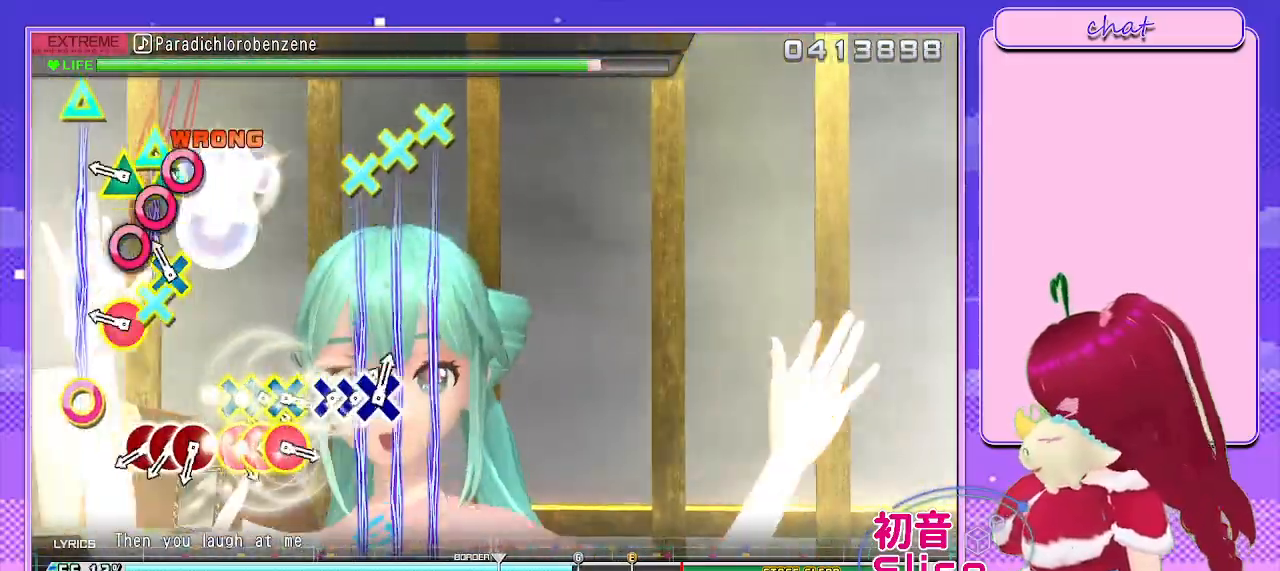
{"buttons": [], "left_stick": "center", "right_stick": "center", "events": [[33, "CIRCLE", "up"], [33, "DPAD_UP", "down"], [33, "TRIANGLE", "up"], [83, "DPAD_LEFT", "down"], [100, "DPAD_LEFT", "up"], [133, "DPAD_UP", "up"], [167, "CIRCLE", "down"], [167, "TRIANGLE", "down"], [283, "DPAD_UP", "down"], [333, "TRIANGLE", "up"], [350, "CIRCLE", "up"], [433, "DPAD_UP", "up"]]}
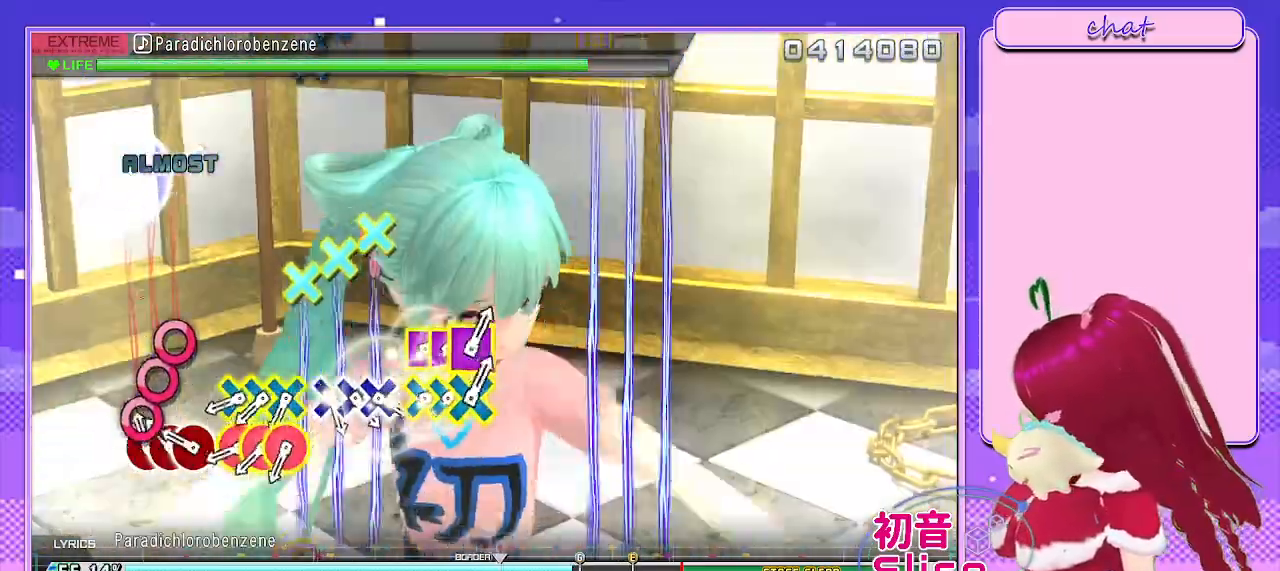
{"buttons": [], "left_stick": "center", "right_stick": "center", "events": [[83, "CIRCLE", "down"], [167, "DPAD_RIGHT", "down"], [217, "CIRCLE", "up"], [300, "CIRCLE", "down"], [333, "DPAD_RIGHT", "up"], [417, "CIRCLE", "up"]]}
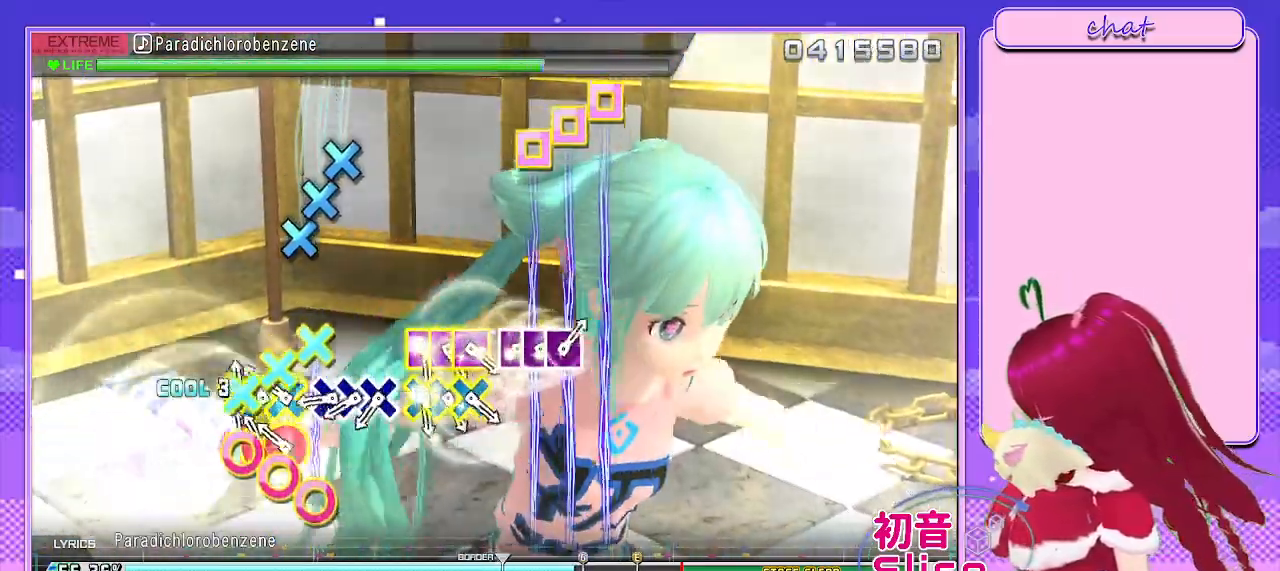
{"buttons": [], "left_stick": "center", "right_stick": "center", "events": [[17, "CIRCLE", "down"], [33, "CROSS", "down"], [117, "DPAD_RIGHT", "down"], [133, "DPAD_DOWN", "down"], [167, "CIRCLE", "up"], [167, "CROSS", "up"], [200, "DPAD_DOWN", "up"], [217, "DPAD_RIGHT", "up"], [250, "CIRCLE", "down"], [267, "CROSS", "down"], [383, "CIRCLE", "up"], [383, "CROSS", "up"]]}
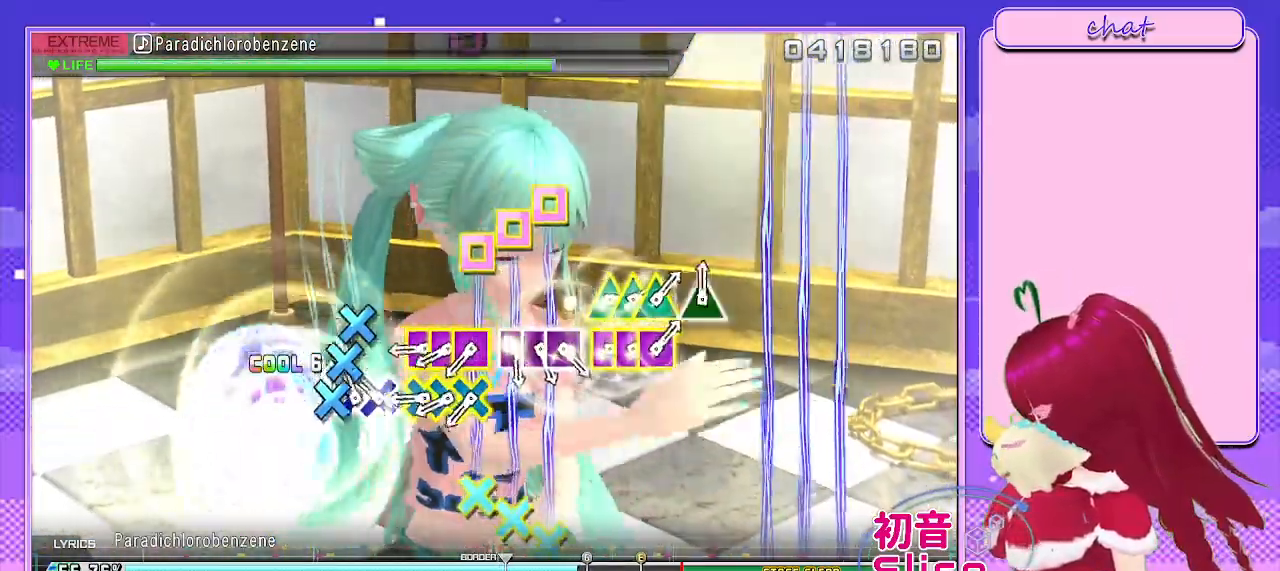
{"buttons": ["CROSS", "SQUARE"], "left_stick": "center", "right_stick": "center", "events": [[17, "CROSS", "down"], [100, "DPAD_DOWN", "down"], [133, "CROSS", "up"], [200, "CROSS", "down"], [233, "DPAD_DOWN", "up"], [317, "CROSS", "up"], [450, "CROSS", "down"], [450, "SQUARE", "down"]]}
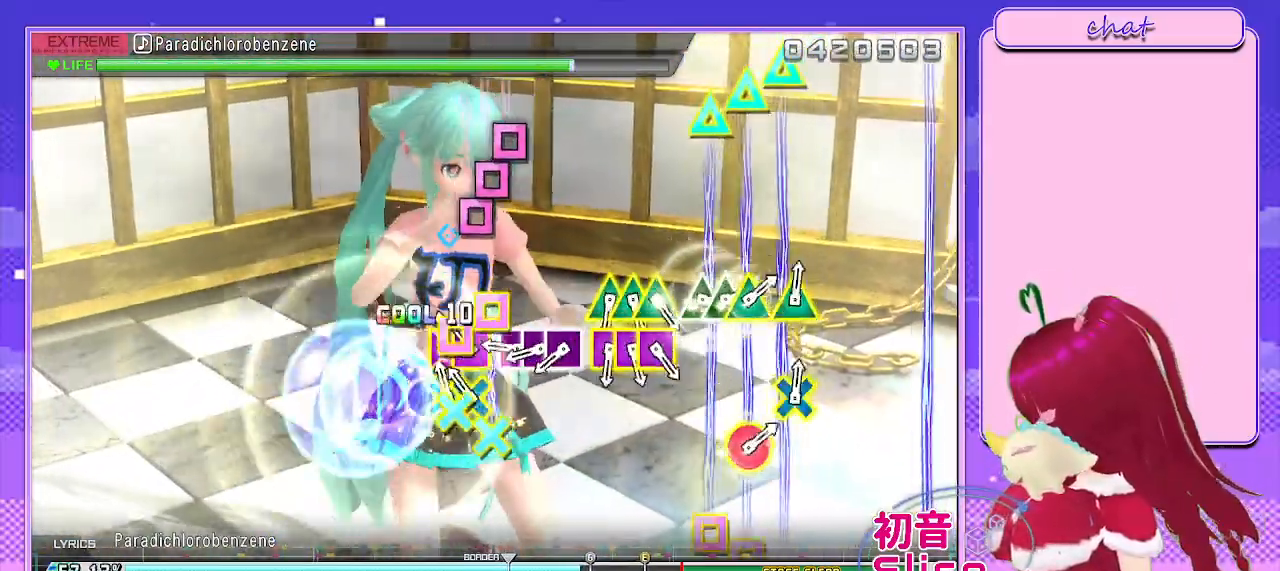
{"buttons": ["SQUARE"], "left_stick": "center", "right_stick": "center", "events": [[67, "DPAD_LEFT", "down"], [83, "SQUARE", "up"], [100, "CROSS", "up"], [150, "DPAD_DOWN", "down"], [167, "DPAD_DOWN", "up"], [183, "CROSS", "down"], [183, "SQUARE", "down"], [233, "DPAD_LEFT", "up"], [317, "CROSS", "up"], [333, "SQUARE", "up"], [450, "SQUARE", "down"]]}
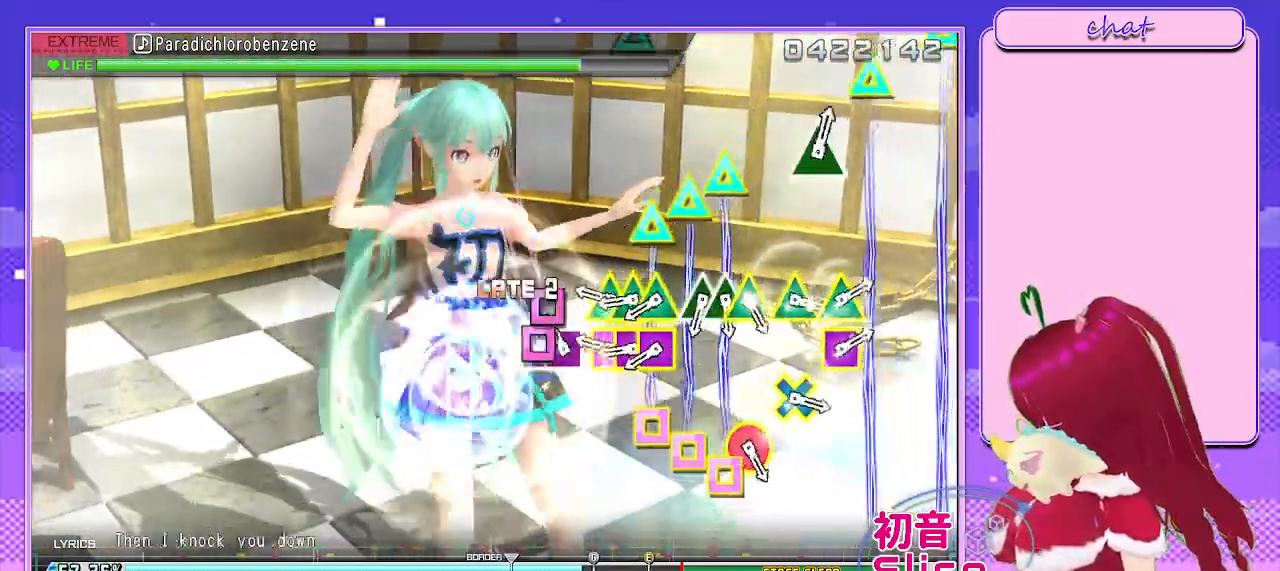
{"buttons": ["DPAD_UP", "DPAD_LEFT"], "left_stick": "center", "right_stick": "center", "events": [[50, "DPAD_LEFT", "down"], [50, "DPAD_UP", "down"], [67, "SQUARE", "up"], [150, "SQUARE", "down"], [217, "DPAD_UP", "up"], [233, "DPAD_LEFT", "up"], [250, "SQUARE", "up"], [350, "SQUARE", "down"], [367, "TRIANGLE", "down"], [433, "DPAD_UP", "down"], [450, "DPAD_LEFT", "down"], [467, "TRIANGLE", "up"], [500, "SQUARE", "up"]]}
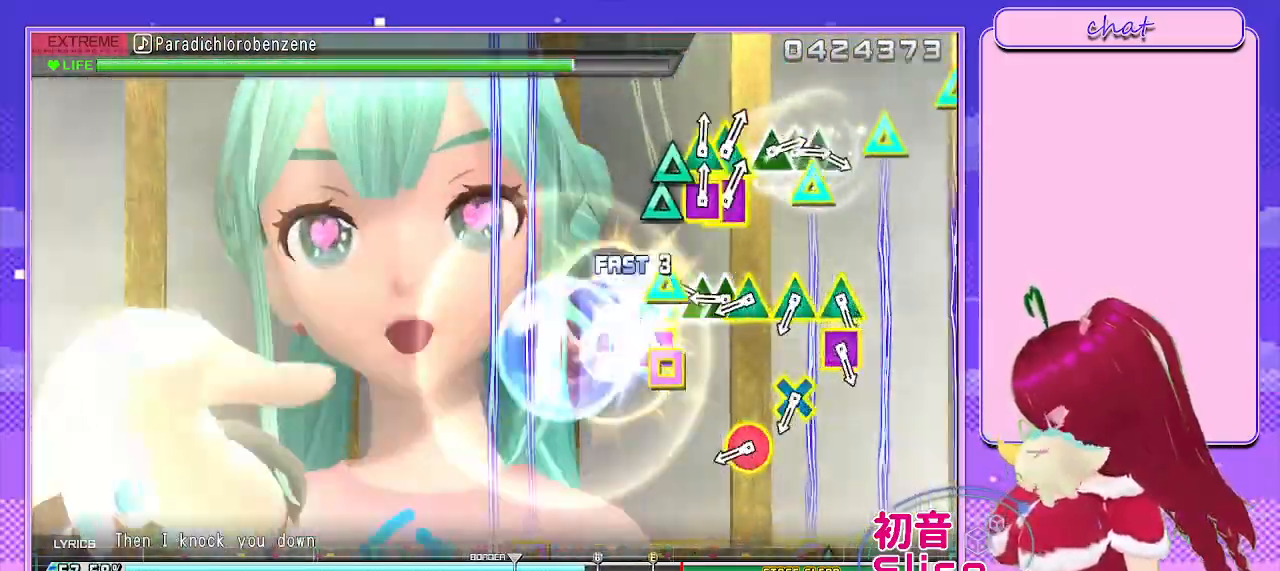
{"buttons": ["DPAD_UP", "DPAD_LEFT"], "left_stick": "center", "right_stick": "center", "events": [[50, "SQUARE", "down"], [67, "DPAD_LEFT", "up"], [67, "TRIANGLE", "down"], [83, "DPAD_UP", "up"], [183, "SQUARE", "up"], [183, "TRIANGLE", "up"], [317, "TRIANGLE", "down"], [400, "DPAD_UP", "down"], [417, "DPAD_LEFT", "down"], [483, "TRIANGLE", "up"]]}
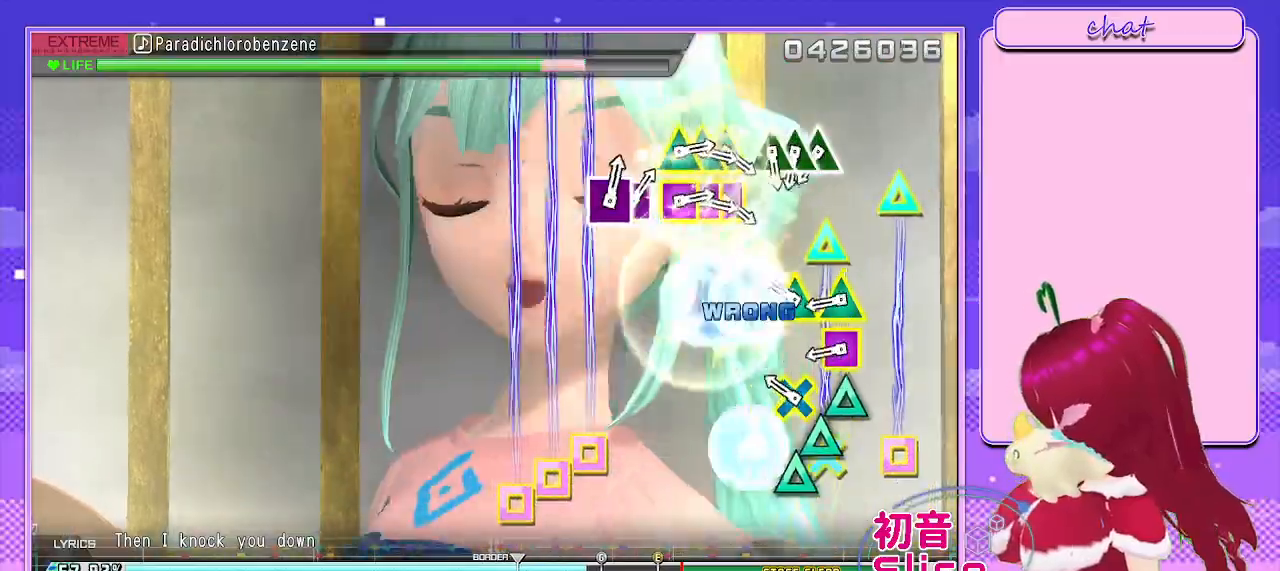
{"buttons": ["TRIANGLE"], "left_stick": "center", "right_stick": "center", "events": [[17, "DPAD_LEFT", "up"], [33, "DPAD_UP", "up"], [100, "CIRCLE", "down"], [100, "TRIANGLE", "down"], [217, "TRIANGLE", "up"], [233, "CIRCLE", "up"], [267, "L1", "down"], [433, "L1", "up"], [500, "TRIANGLE", "down"]]}
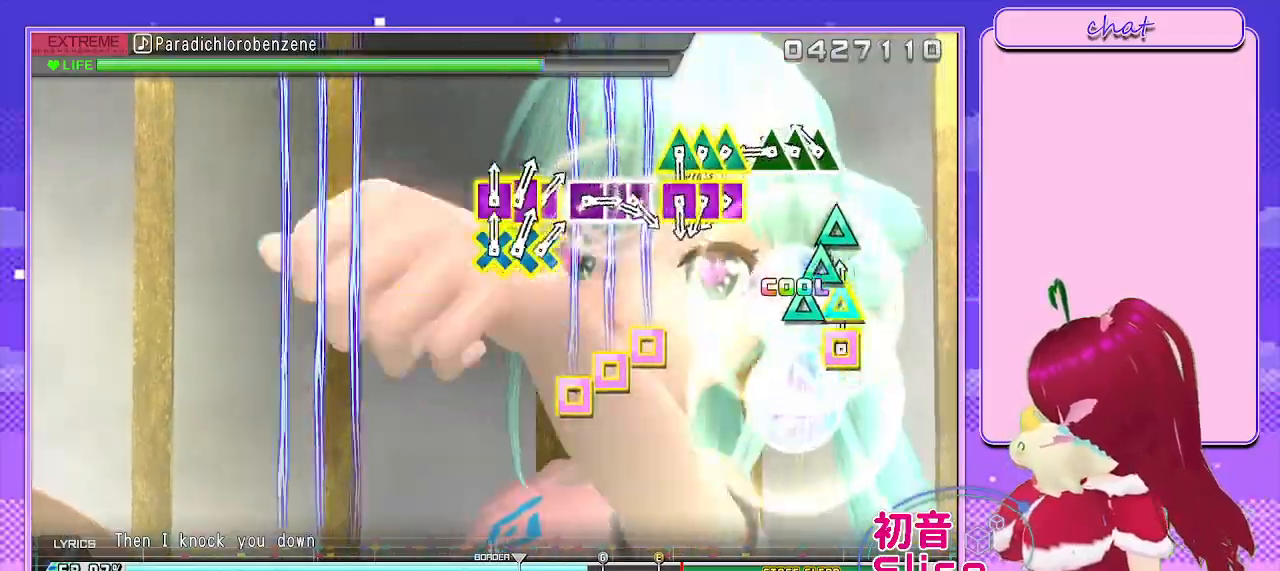
{"buttons": ["TRIANGLE"], "left_stick": "center", "right_stick": "center", "events": [[33, "SQUARE", "down"], [167, "SQUARE", "up"], [200, "TRIANGLE", "up"], [300, "TRIANGLE", "down"], [367, "DPAD_UP", "down"], [433, "TRIANGLE", "up"], [483, "TRIANGLE", "down"], [500, "DPAD_UP", "up"]]}
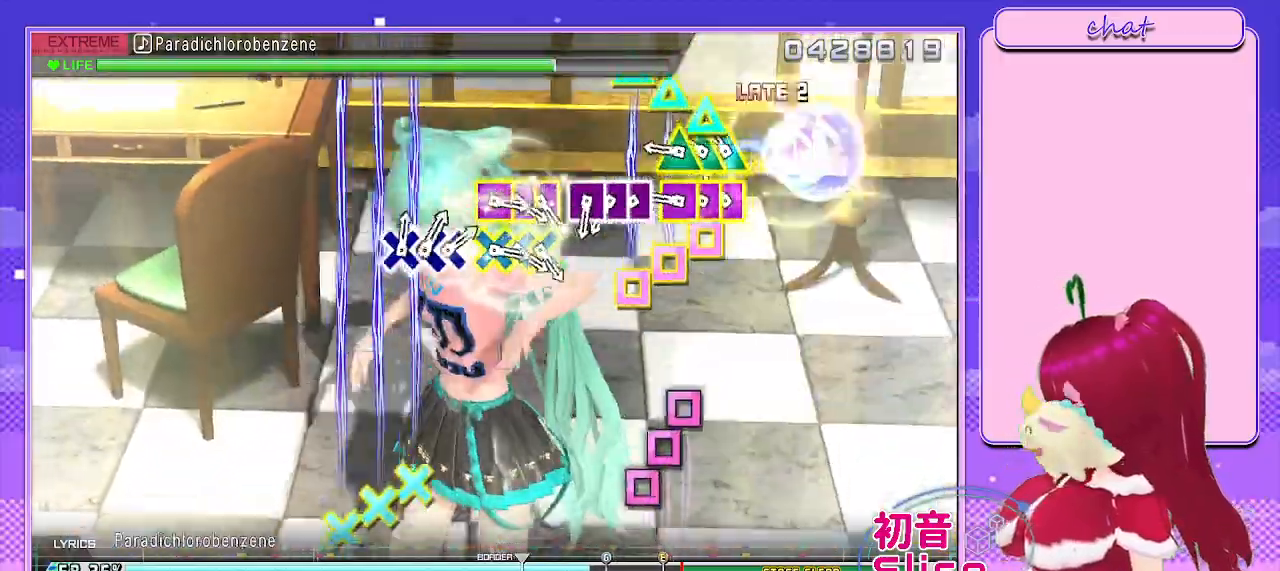
{"buttons": ["SQUARE", "TRIANGLE"], "left_stick": "center", "right_stick": "center", "events": [[100, "TRIANGLE", "up"], [183, "TRIANGLE", "down"], [200, "SQUARE", "down"], [267, "DPAD_UP", "down"], [283, "DPAD_LEFT", "down"], [317, "SQUARE", "up"], [317, "TRIANGLE", "up"], [367, "DPAD_LEFT", "up"], [383, "SQUARE", "down"], [383, "TRIANGLE", "down"], [400, "DPAD_UP", "up"]]}
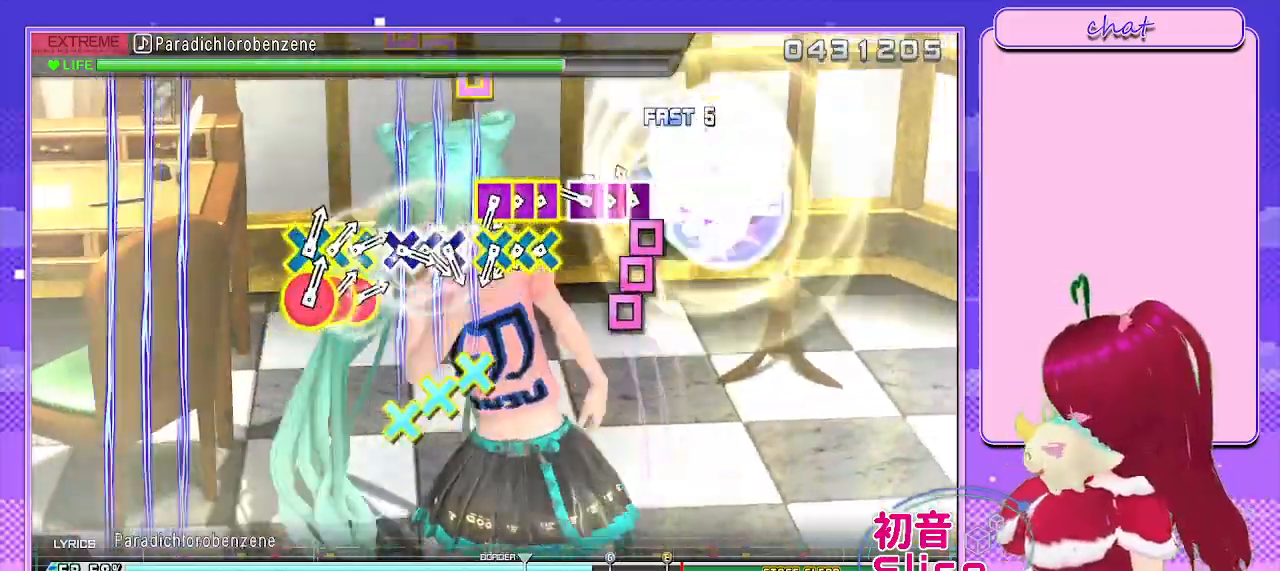
{"buttons": [], "left_stick": "center", "right_stick": "center", "events": [[17, "SQUARE", "up"], [17, "TRIANGLE", "up"], [117, "SQUARE", "down"], [183, "DPAD_LEFT", "down"], [250, "SQUARE", "up"], [317, "SQUARE", "down"], [333, "DPAD_LEFT", "up"], [467, "SQUARE", "up"]]}
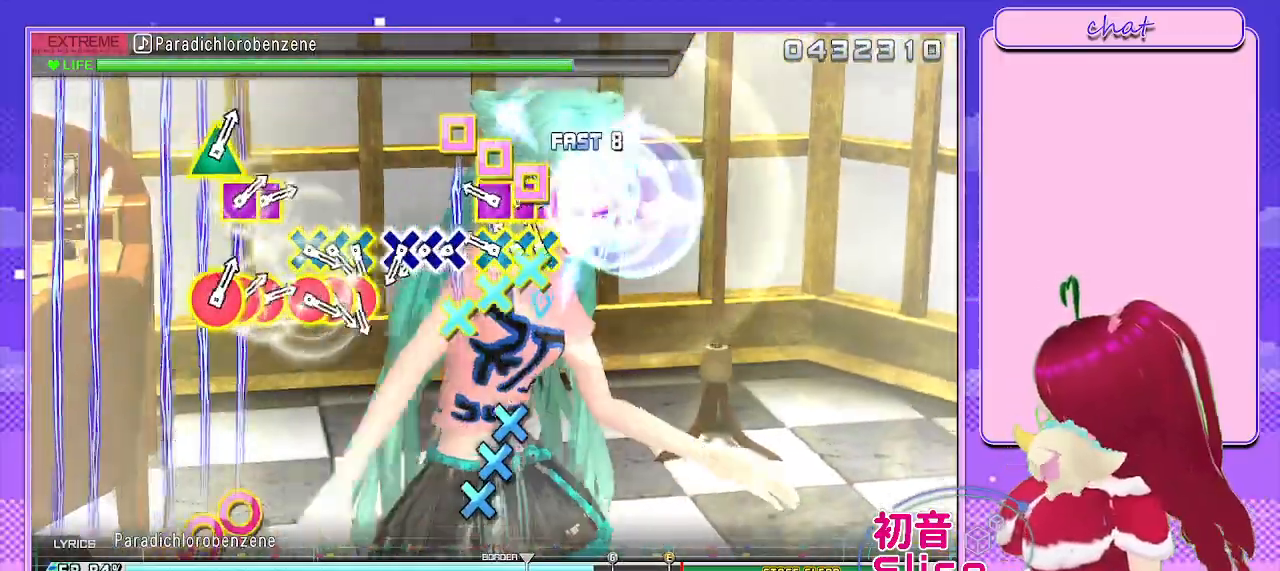
{"buttons": [], "left_stick": "center", "right_stick": "center", "events": [[100, "CROSS", "down"], [150, "DPAD_DOWN", "down"], [217, "CROSS", "up"], [283, "DPAD_DOWN", "up"], [300, "CIRCLE", "down"], [300, "CROSS", "down"], [417, "DPAD_LEFT", "down"], [433, "DPAD_DOWN", "down"], [450, "CIRCLE", "up"], [450, "CROSS", "up"], [450, "DPAD_LEFT", "up"], [500, "DPAD_DOWN", "up"]]}
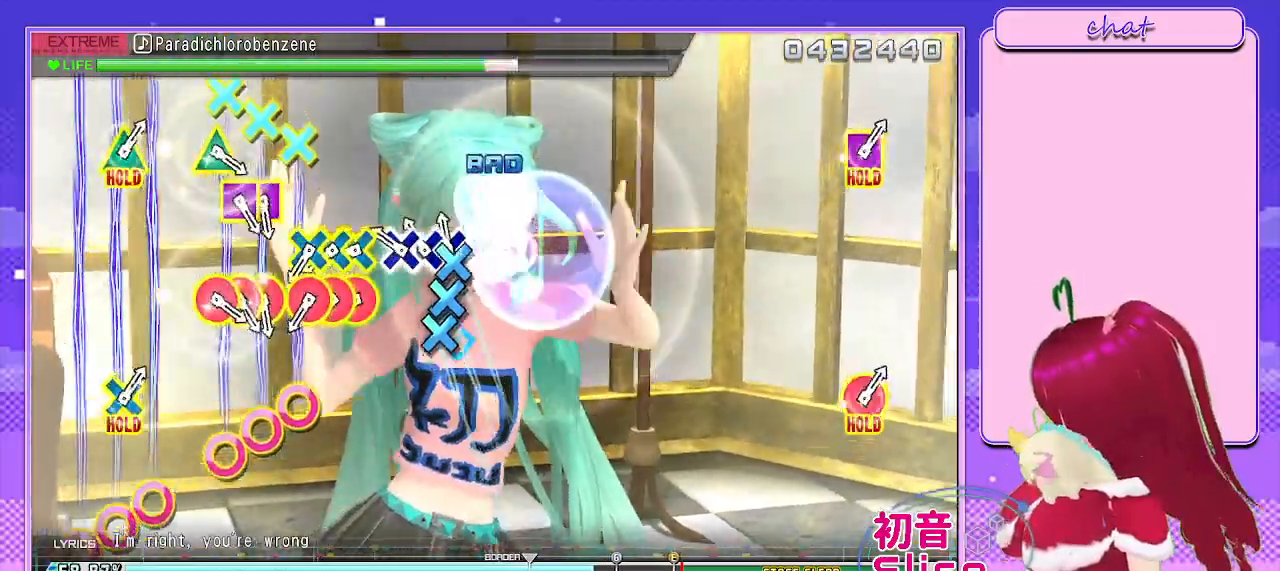
{"buttons": ["CROSS", "CIRCLE"], "left_stick": "center", "right_stick": "center", "events": [[100, "CROSS", "down"], [200, "DPAD_DOWN", "down"], [233, "CROSS", "up"], [350, "DPAD_DOWN", "up"], [483, "CIRCLE", "down"], [483, "CROSS", "down"]]}
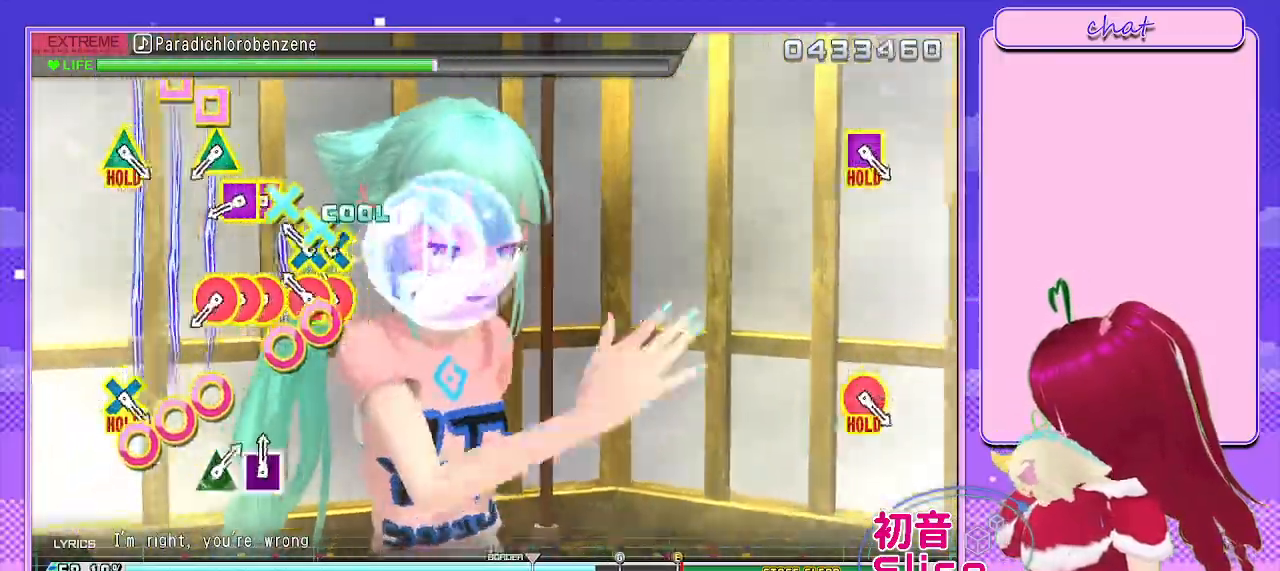
{"buttons": ["CIRCLE", "TRIANGLE"], "left_stick": "center", "right_stick": "center", "events": [[67, "DPAD_DOWN", "down"], [67, "DPAD_RIGHT", "down"], [117, "CIRCLE", "up"], [117, "CROSS", "up"], [183, "CIRCLE", "down"], [183, "CROSS", "down"], [183, "DPAD_DOWN", "up"], [183, "DPAD_RIGHT", "up"], [300, "CROSS", "up"], [317, "CIRCLE", "up"], [433, "CIRCLE", "down"], [433, "TRIANGLE", "down"]]}
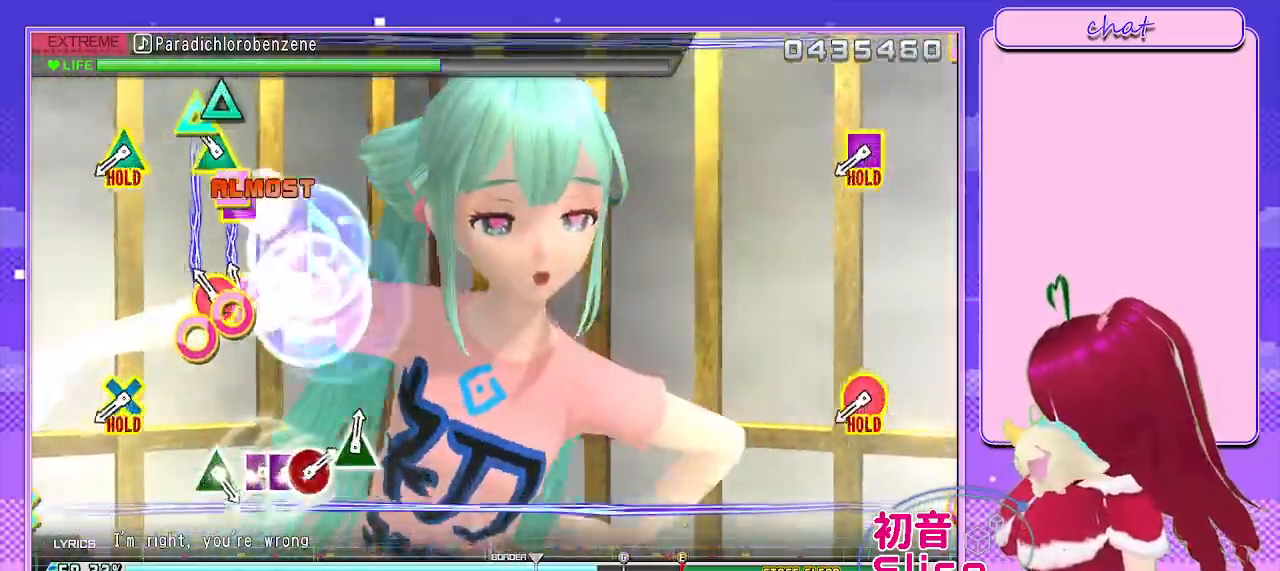
{"buttons": [], "left_stick": "center", "right_stick": "center", "events": [[17, "DPAD_LEFT", "down"], [17, "DPAD_UP", "down"], [83, "CIRCLE", "up"], [83, "TRIANGLE", "up"], [100, "DPAD_LEFT", "up"], [133, "DPAD_UP", "up"], [150, "R1", "down"], [317, "R1", "up"]]}
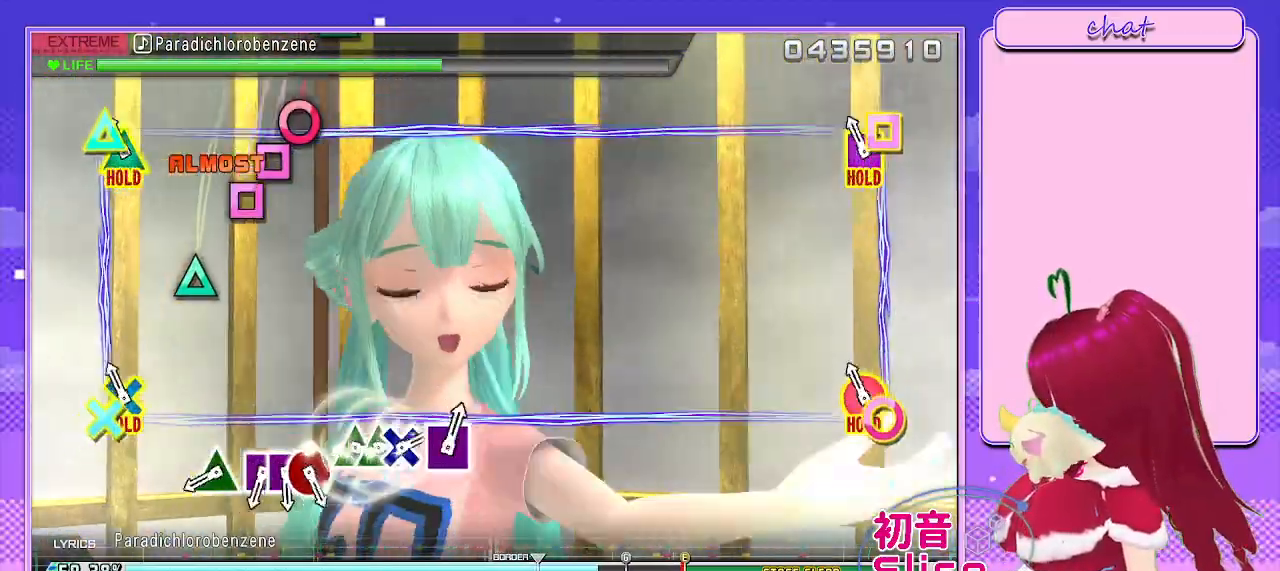
{"buttons": ["TRIANGLE"], "left_stick": "center", "right_stick": "center", "events": [[83, "CIRCLE", "down"], [100, "TRIANGLE", "down"], [267, "CIRCLE", "up"], [267, "TRIANGLE", "up"], [500, "TRIANGLE", "down"]]}
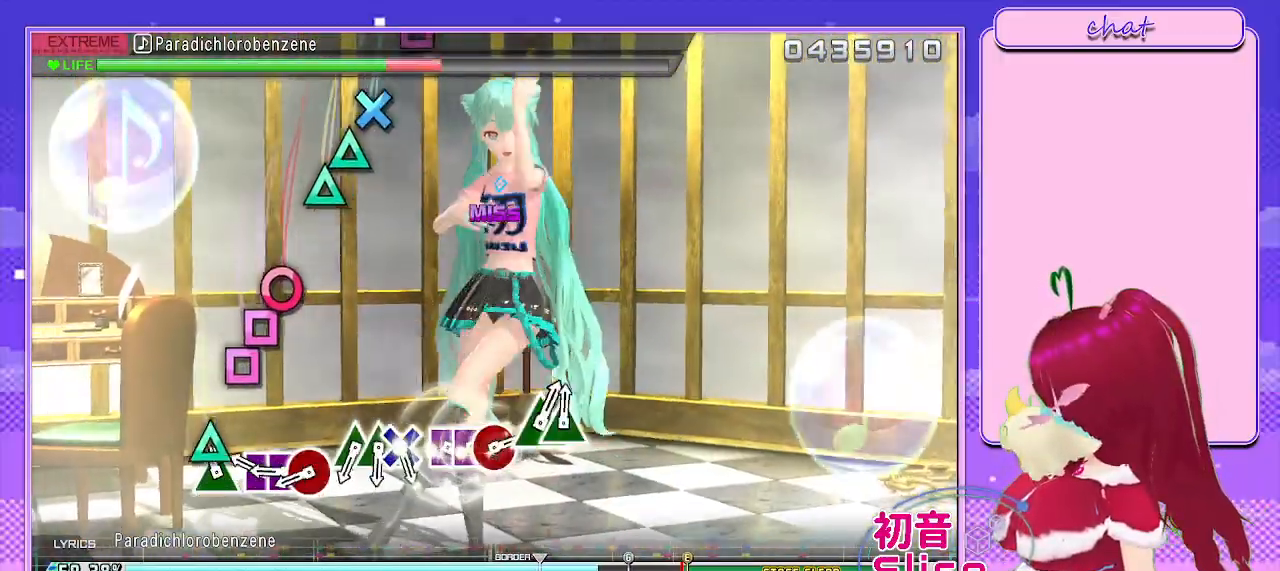
{"buttons": ["CIRCLE", "DPAD_RIGHT"], "left_stick": "center", "right_stick": "center", "events": [[117, "TRIANGLE", "up"], [267, "SQUARE", "down"], [350, "SQUARE", "up"], [417, "DPAD_RIGHT", "down"], [467, "CIRCLE", "down"]]}
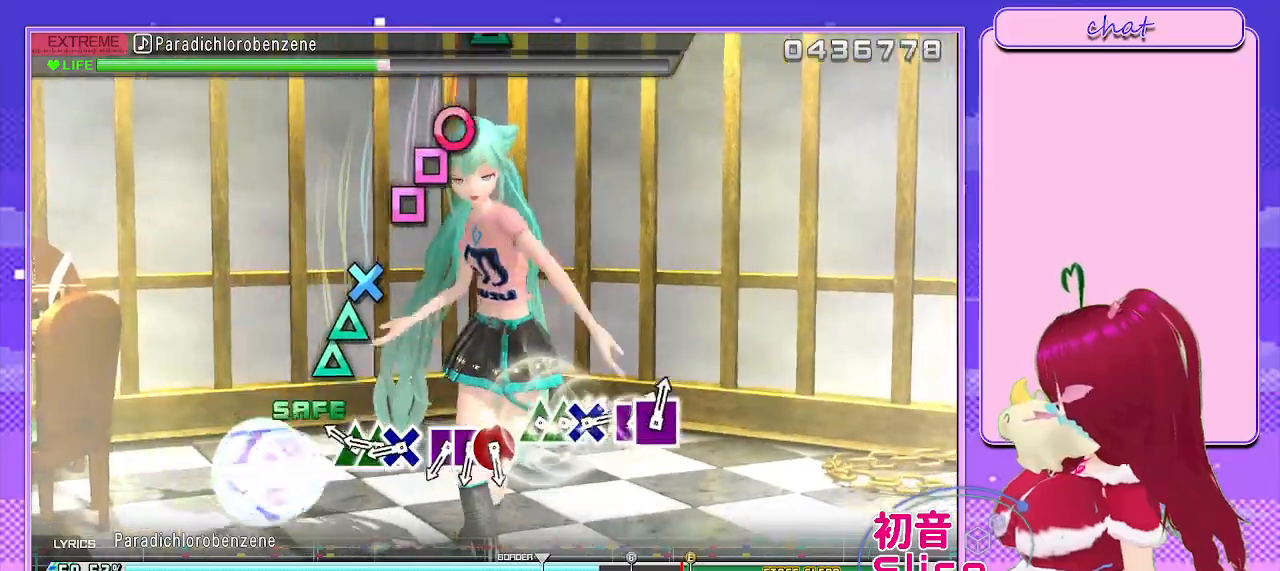
{"buttons": ["CROSS"], "left_stick": "center", "right_stick": "center", "events": [[33, "DPAD_RIGHT", "up"], [50, "CIRCLE", "up"], [233, "TRIANGLE", "down"], [333, "DPAD_UP", "down"], [383, "TRIANGLE", "up"], [483, "DPAD_UP", "up"], [500, "CROSS", "down"]]}
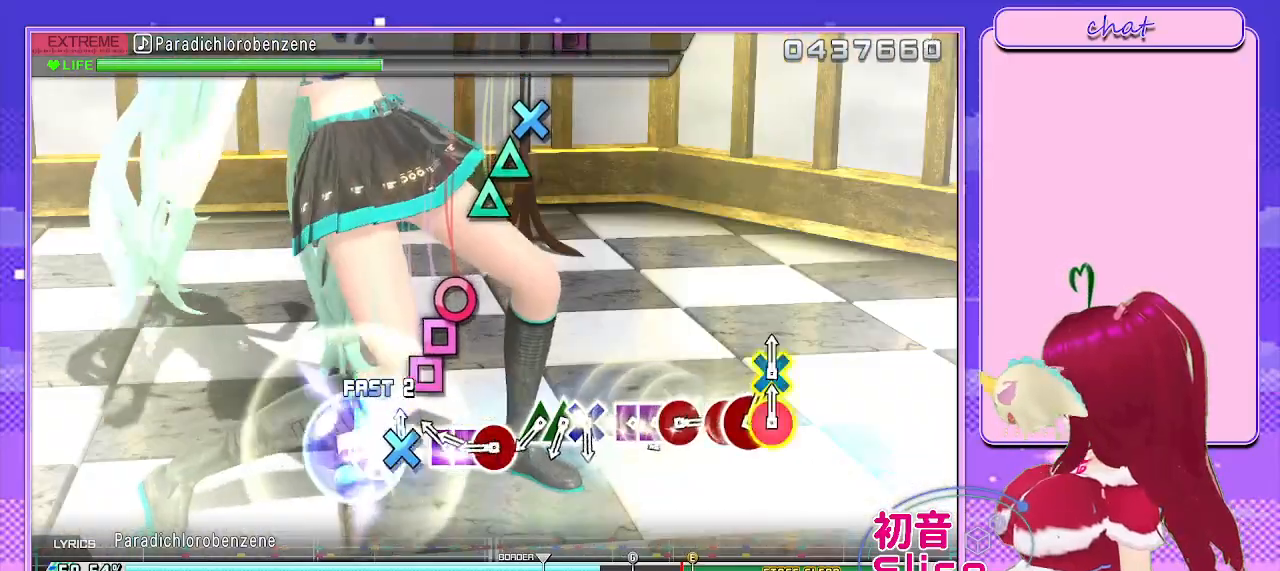
{"buttons": [], "left_stick": "center", "right_stick": "center", "events": [[117, "CROSS", "up"], [283, "TRIANGLE", "down"], [350, "DPAD_DOWN", "down"], [417, "TRIANGLE", "up"], [467, "DPAD_DOWN", "up"]]}
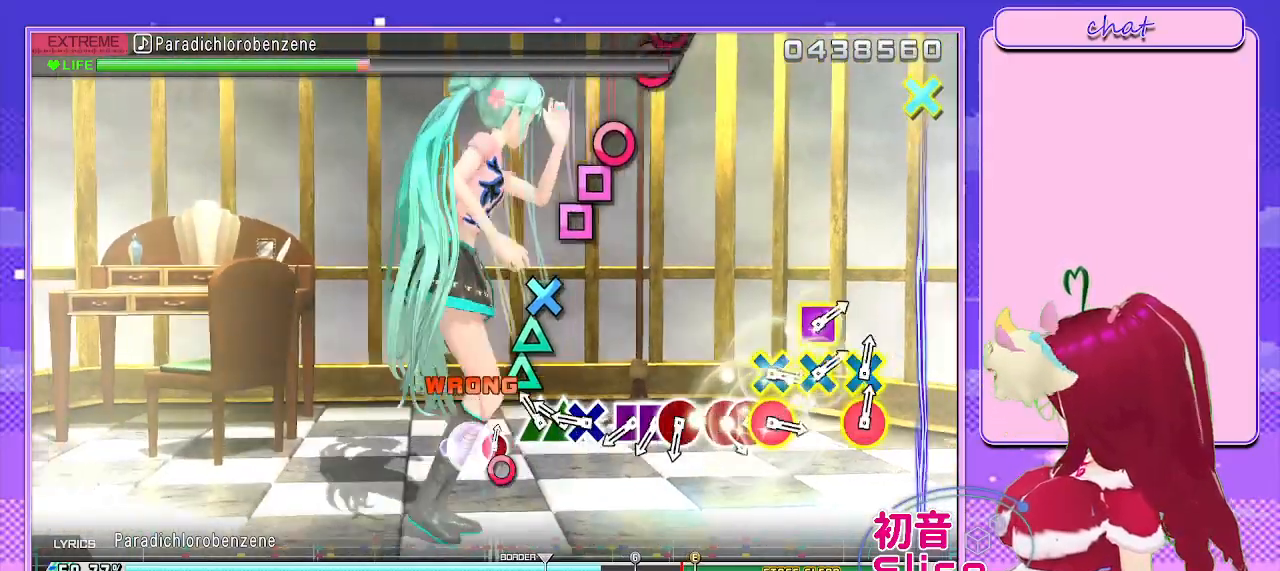
{"buttons": ["CIRCLE"], "left_stick": "center", "right_stick": "center", "events": [[17, "CROSS", "down"], [133, "CROSS", "up"], [267, "DPAD_RIGHT", "down"], [267, "SQUARE", "down"], [400, "DPAD_RIGHT", "up"], [400, "SQUARE", "up"], [500, "CIRCLE", "down"]]}
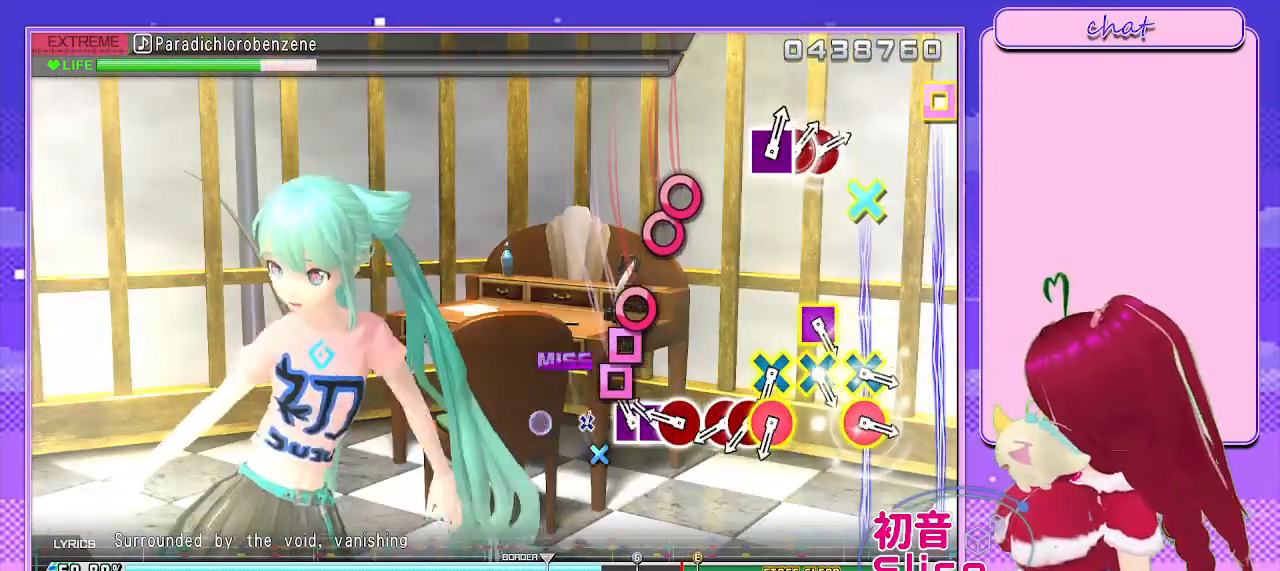
{"buttons": [], "left_stick": "center", "right_stick": "center", "events": [[33, "DPAD_UP", "down"], [33, "TRIANGLE", "down"], [67, "DPAD_LEFT", "down"], [83, "TRIANGLE", "up"], [133, "CIRCLE", "up"], [150, "DPAD_LEFT", "up"], [183, "DPAD_UP", "up"], [267, "CROSS", "down"], [350, "DPAD_RIGHT", "down"], [417, "CROSS", "up"], [483, "DPAD_RIGHT", "up"]]}
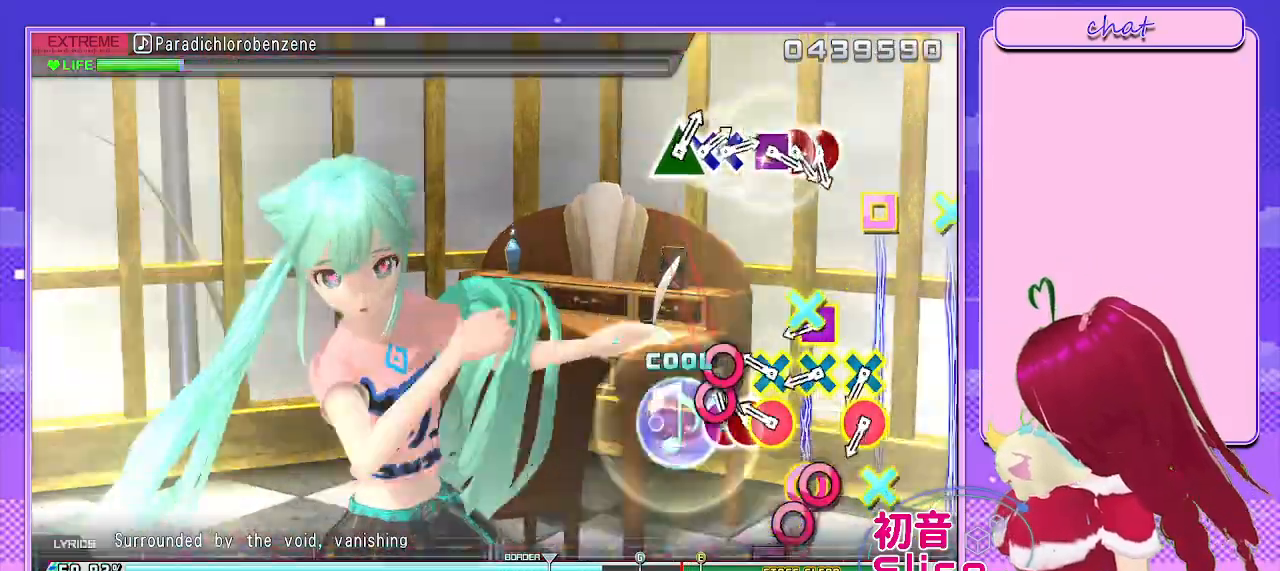
{"buttons": ["CROSS", "CIRCLE", "TRIANGLE", "DPAD_UP", "DPAD_LEFT"], "left_stick": "center", "right_stick": "center", "events": [[117, "R1", "down"], [167, "DPAD_RIGHT", "down"], [300, "DPAD_RIGHT", "up"], [300, "R1", "up"], [383, "CIRCLE", "down"], [383, "CROSS", "down"], [417, "DPAD_LEFT", "down"], [417, "DPAD_UP", "down"], [417, "TRIANGLE", "down"]]}
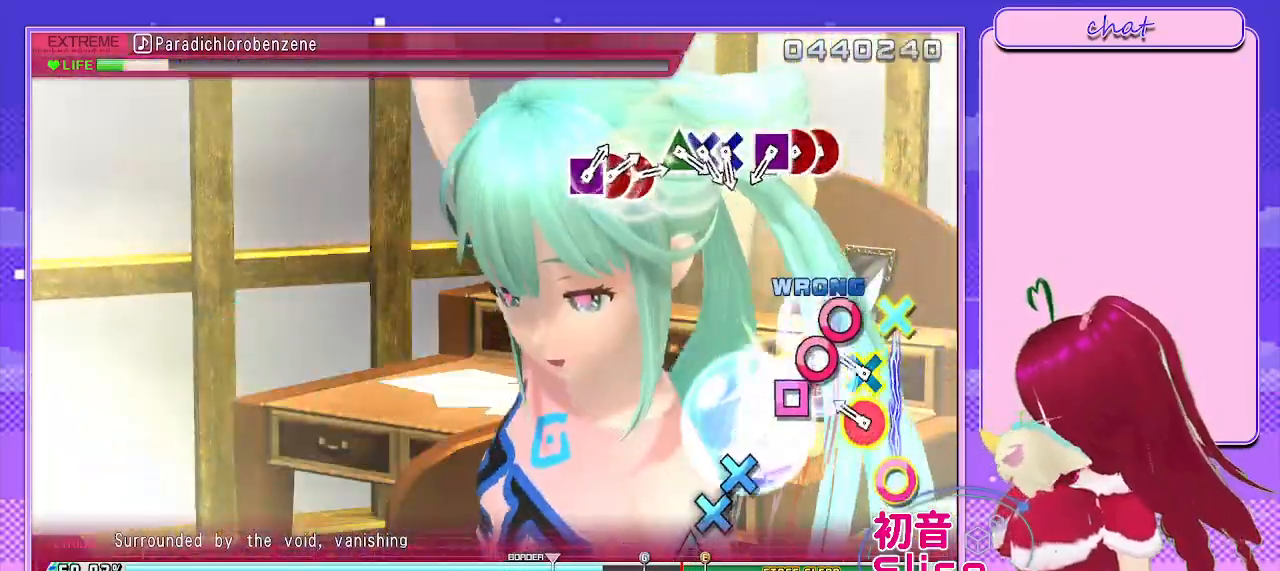
{"buttons": [], "left_stick": "center", "right_stick": "center", "events": [[17, "CROSS", "up"], [50, "TRIANGLE", "up"], [83, "CIRCLE", "up"], [83, "DPAD_LEFT", "up"], [83, "DPAD_UP", "up"], [183, "CIRCLE", "down"], [200, "DPAD_LEFT", "down"], [200, "DPAD_UP", "down"], [200, "TRIANGLE", "down"], [333, "TRIANGLE", "up"], [350, "CIRCLE", "up"], [350, "DPAD_LEFT", "up"], [367, "DPAD_UP", "up"]]}
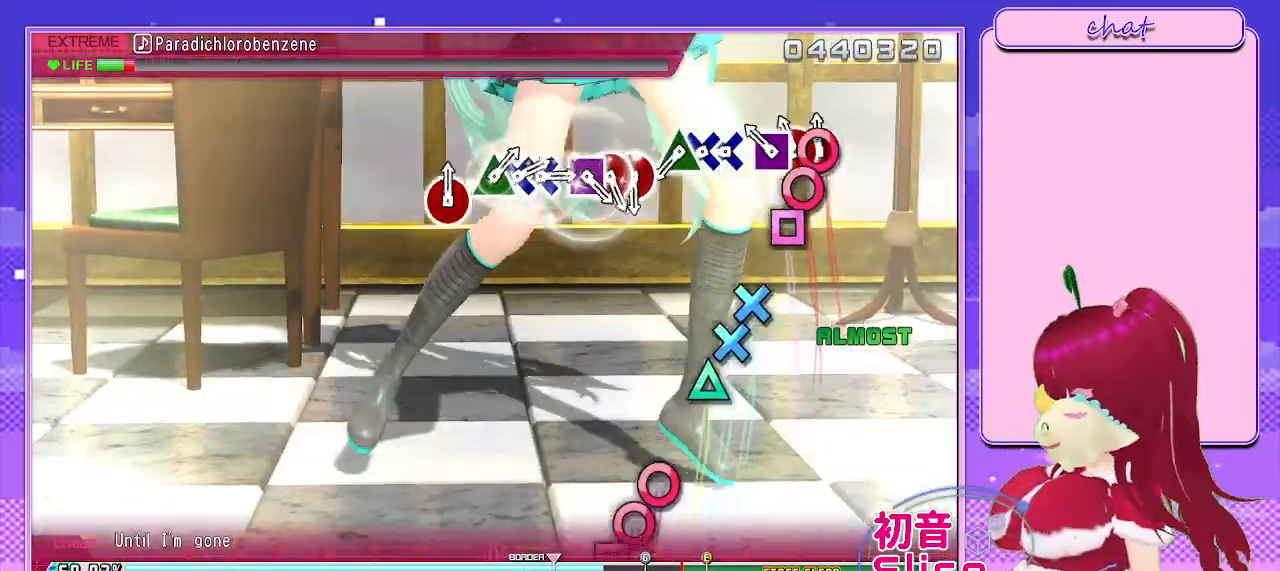
{"buttons": ["SQUARE", "DPAD_LEFT"], "left_stick": "center", "right_stick": "center", "events": [[17, "CIRCLE", "down"], [83, "DPAD_RIGHT", "down"], [133, "CIRCLE", "up"], [233, "CROSS", "down"], [233, "DPAD_RIGHT", "up"], [350, "CROSS", "up"], [483, "DPAD_LEFT", "down"], [483, "SQUARE", "down"]]}
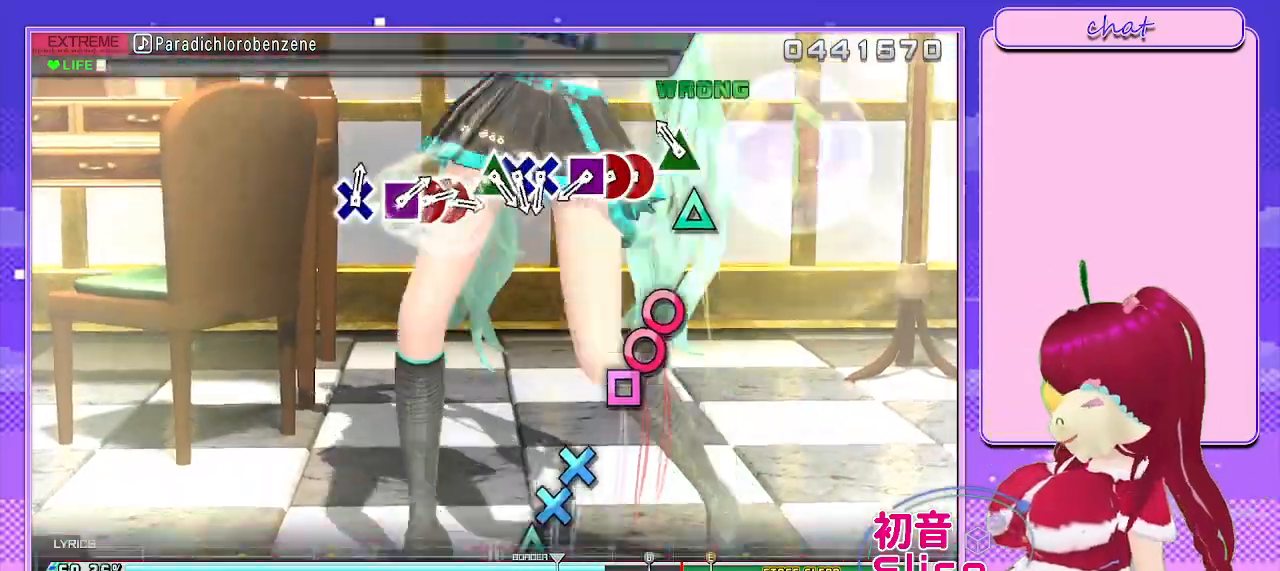
{"buttons": [], "left_stick": "center", "right_stick": "center", "events": [[83, "SQUARE", "up"], [133, "DPAD_LEFT", "up"], [167, "CROSS", "down"], [300, "CROSS", "up"]]}